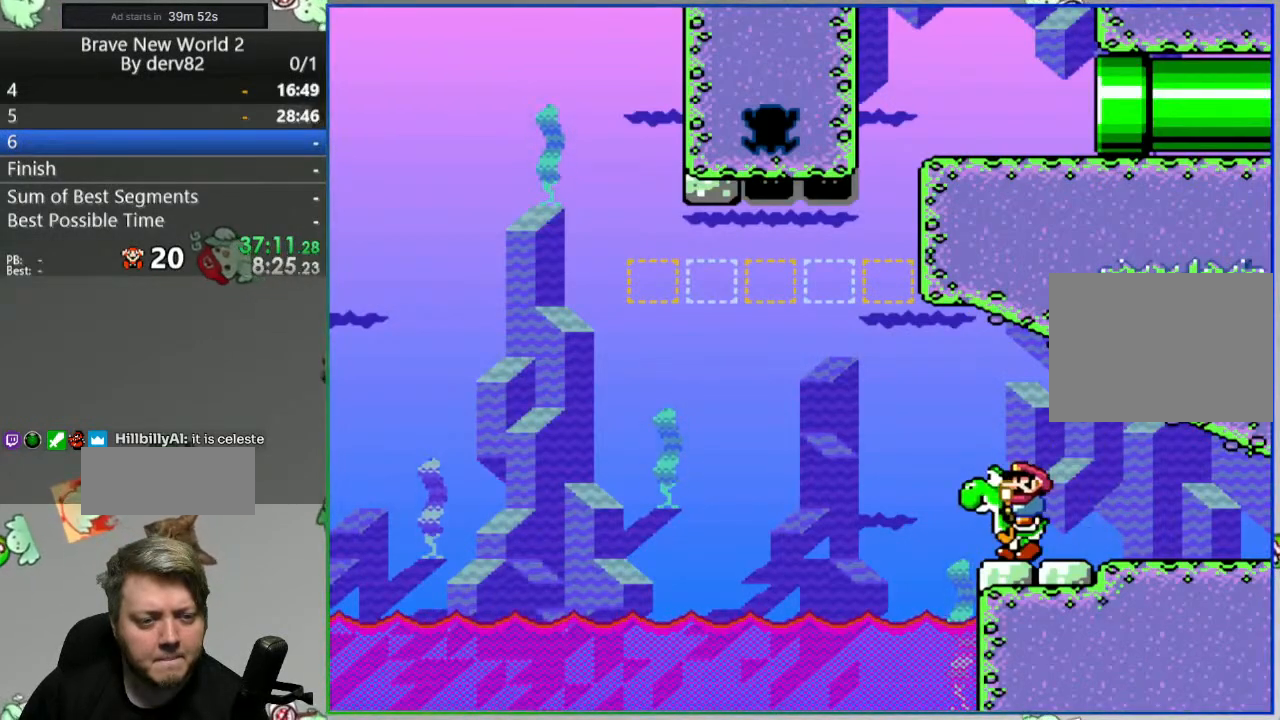
Gameplay with a controller (Nintendo layout); each line is a JSON object with the inputs held at the frame after it. "events" lists button and stick changes between this image and that frame as [ms after this image, input, new state], when the widget could be followed in between. Not read: L3 R3.
{"buttons": ["Y", "DPAD_LEFT"], "events": [[200, "B", "up"], [350, "A", "down"], [467, "A", "up"]]}
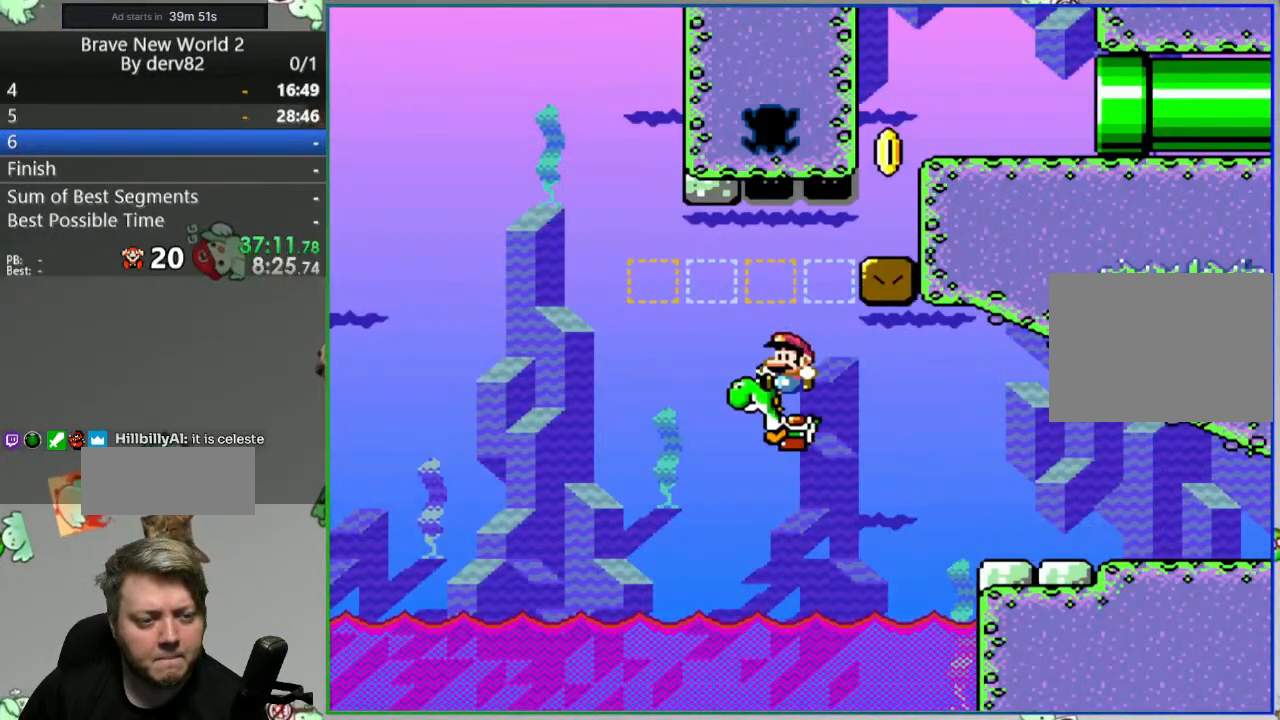
{"buttons": ["Y", "DPAD_LEFT"], "events": [[183, "A", "down"], [333, "DPAD_LEFT", "up"], [383, "DPAD_RIGHT", "down"], [400, "A", "up"], [467, "DPAD_RIGHT", "up"], [483, "DPAD_LEFT", "down"]]}
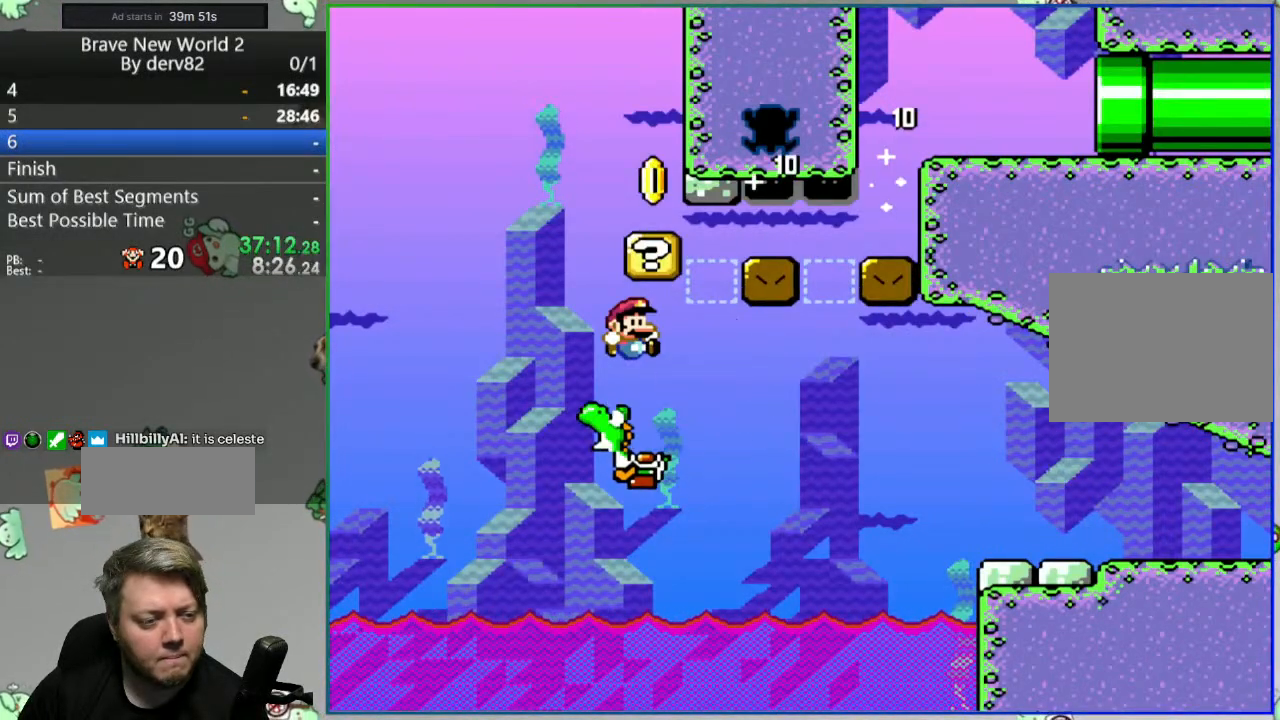
{"buttons": ["A", "Y", "DPAD_RIGHT"], "events": [[100, "A", "down"], [267, "DPAD_LEFT", "up"], [283, "DPAD_RIGHT", "down"]]}
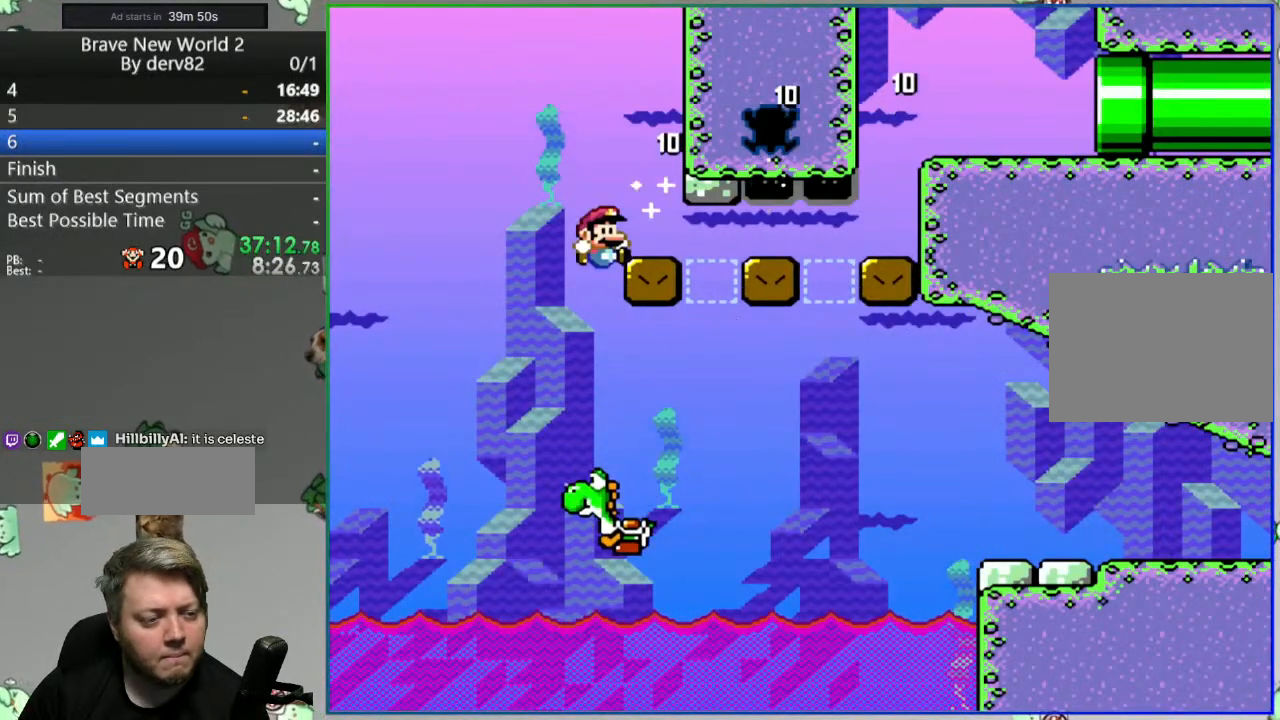
{"buttons": ["A", "Y", "DPAD_RIGHT"], "events": [[33, "DPAD_RIGHT", "up"], [100, "DPAD_LEFT", "down"], [233, "DPAD_LEFT", "up"], [317, "DPAD_RIGHT", "down"]]}
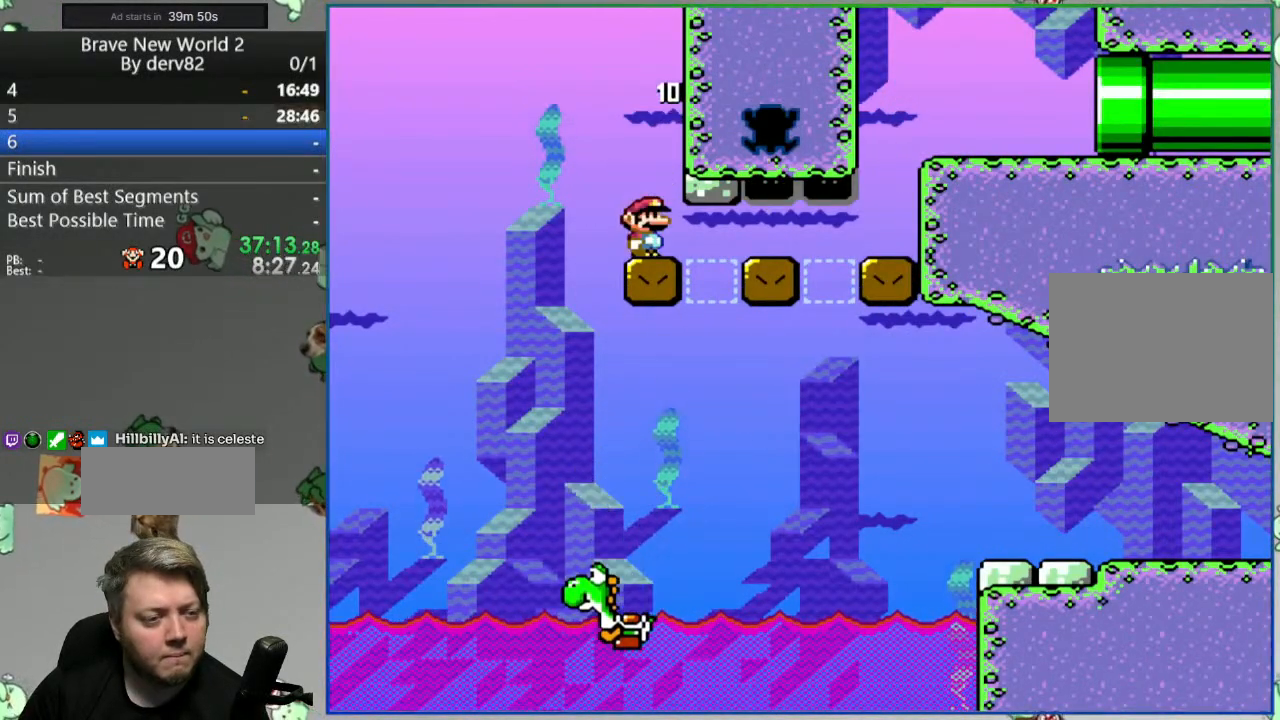
{"buttons": ["A", "Y", "DPAD_RIGHT"], "events": []}
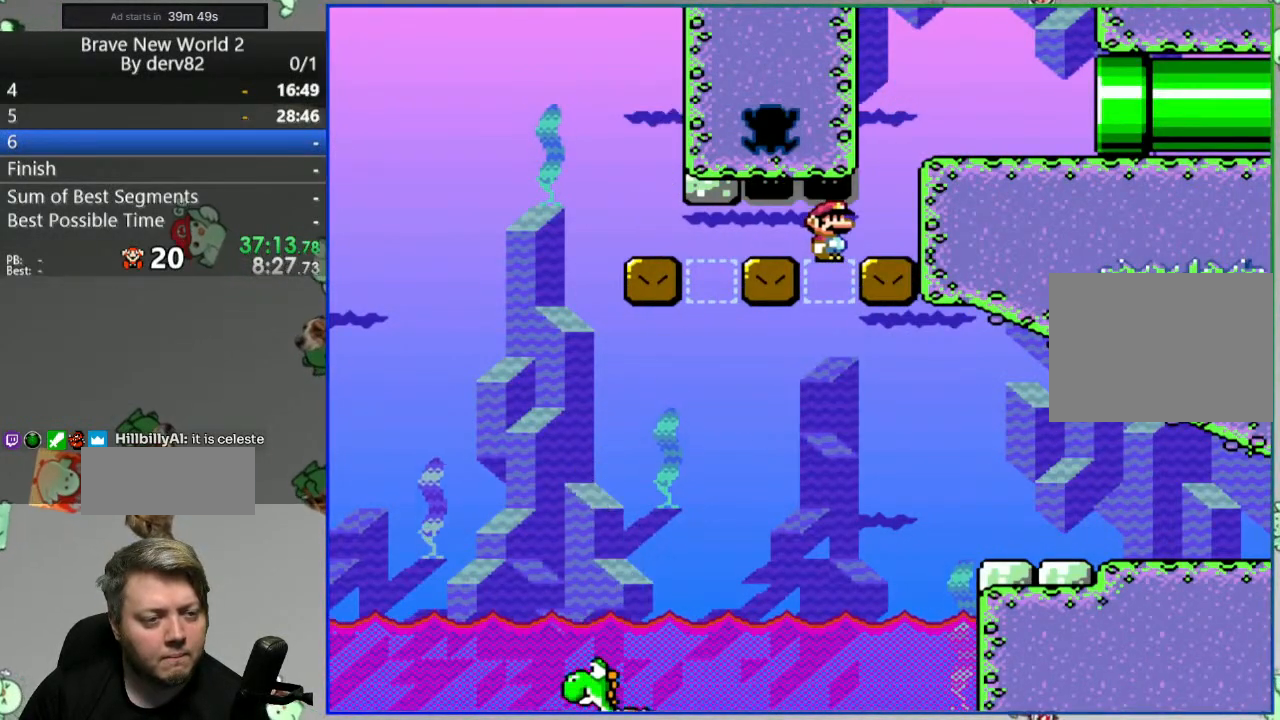
{"buttons": ["Y", "DPAD_RIGHT"], "events": [[83, "DPAD_RIGHT", "up"], [100, "A", "up"], [100, "B", "down"], [267, "DPAD_RIGHT", "down"], [283, "B", "up"]]}
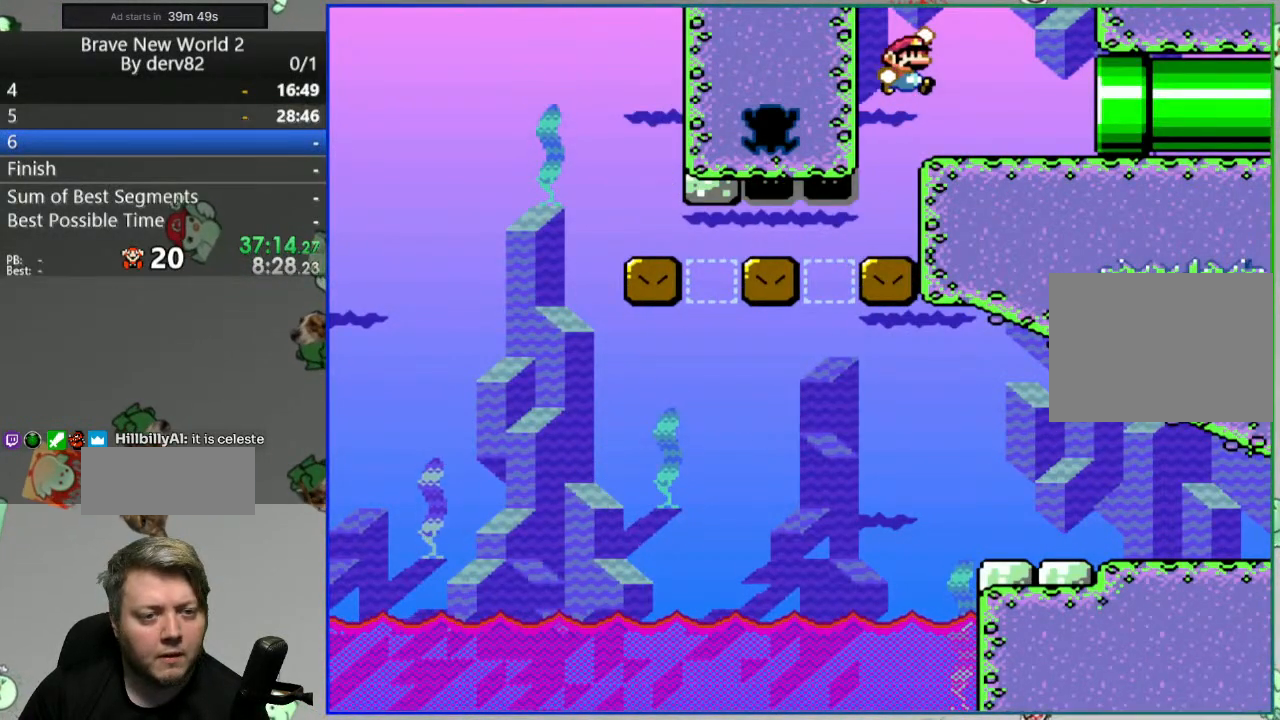
{"buttons": ["DPAD_RIGHT"], "events": [[217, "Y", "up"]]}
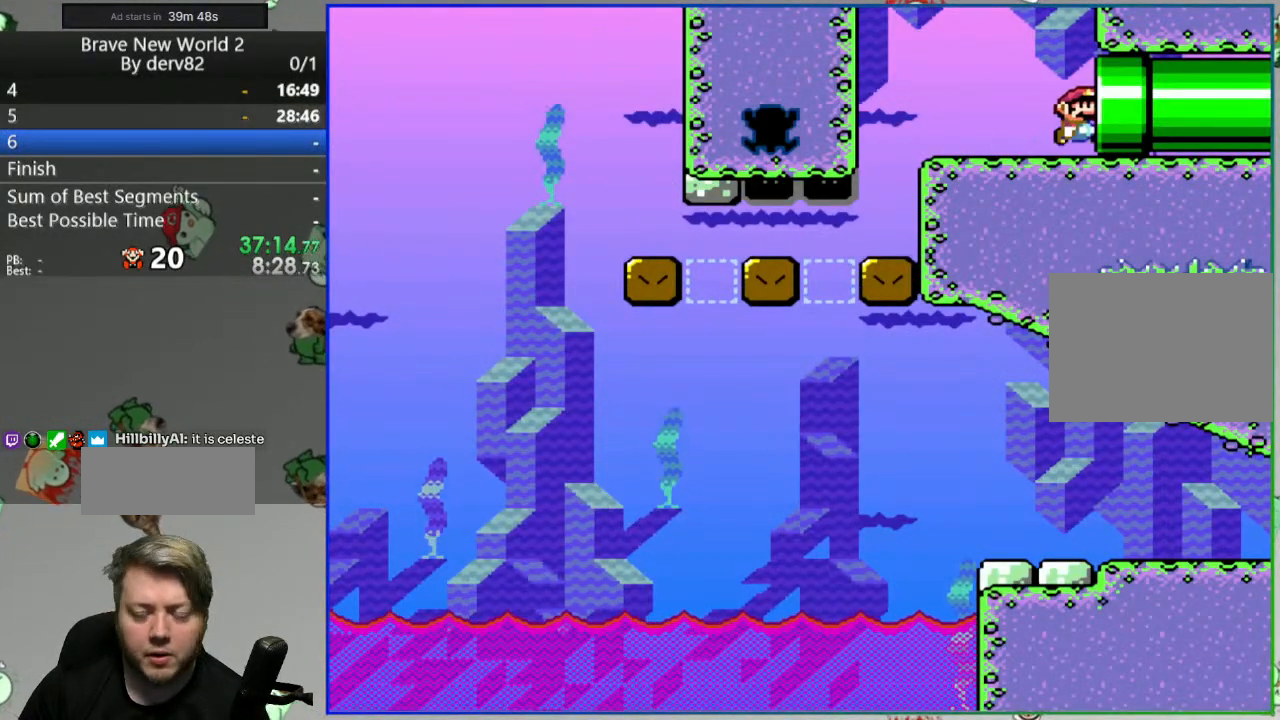
{"buttons": [], "events": [[150, "DPAD_RIGHT", "up"]]}
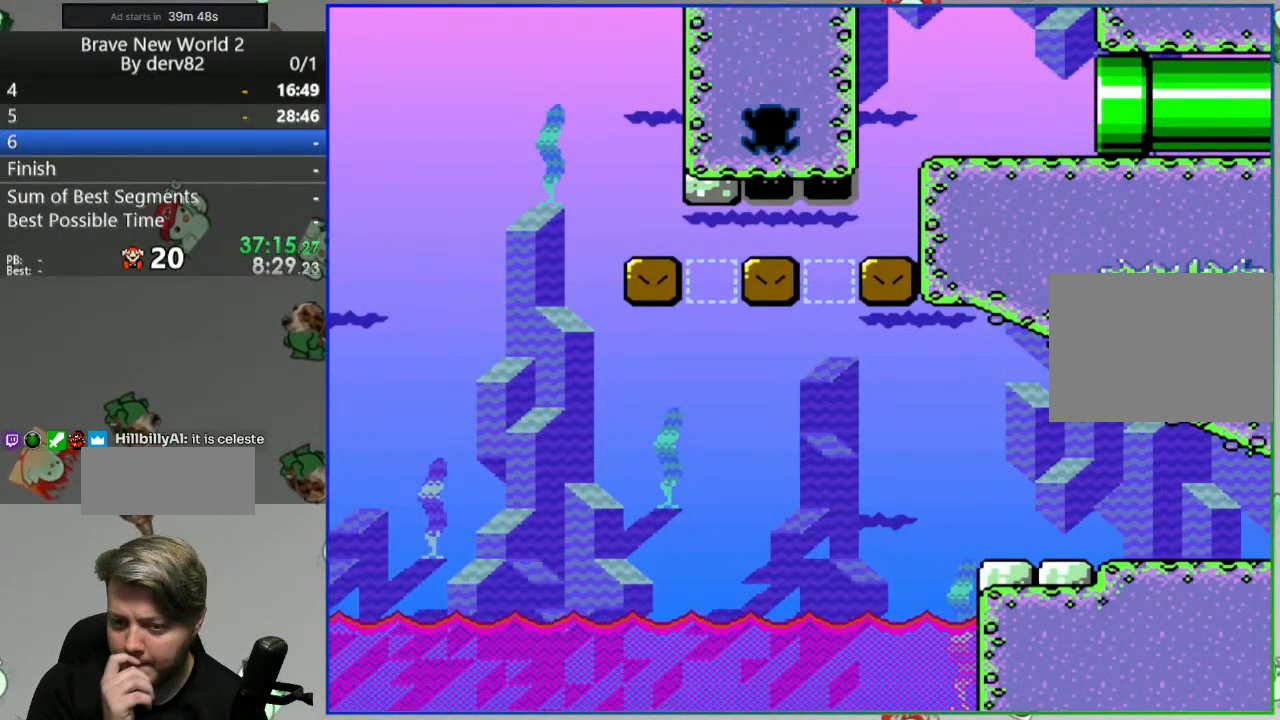
{"buttons": [], "events": []}
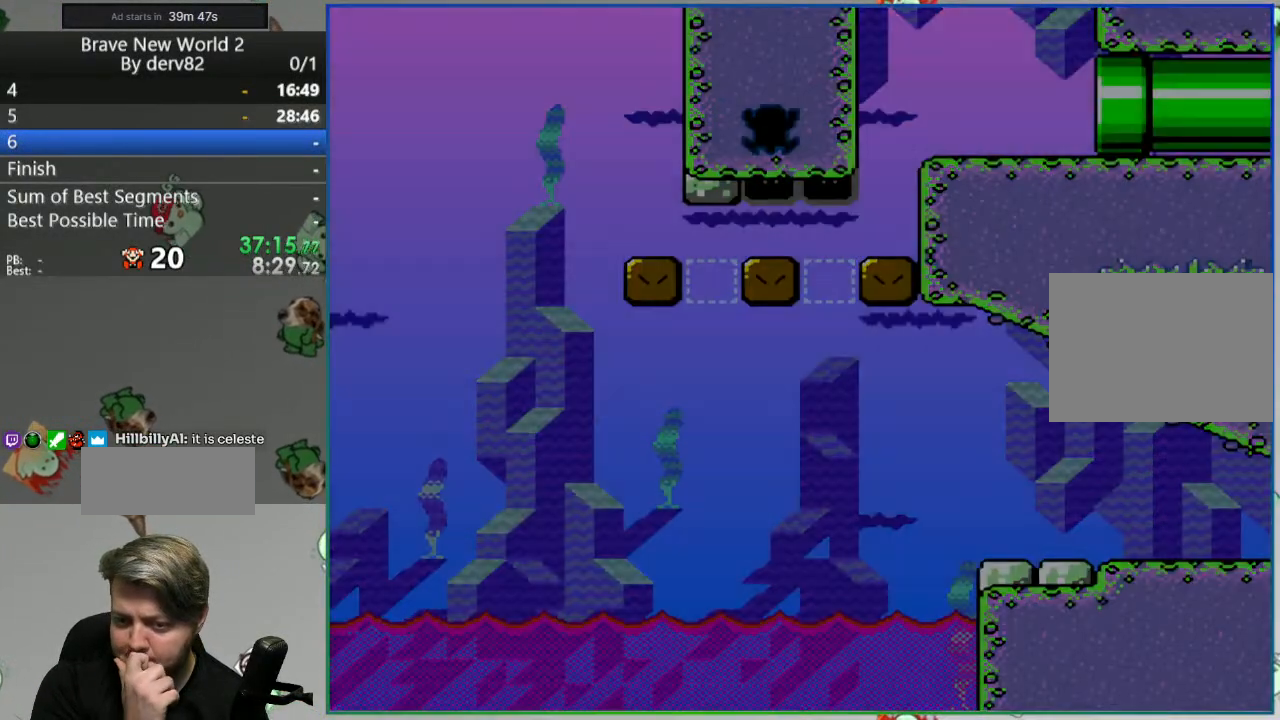
{"buttons": [], "events": []}
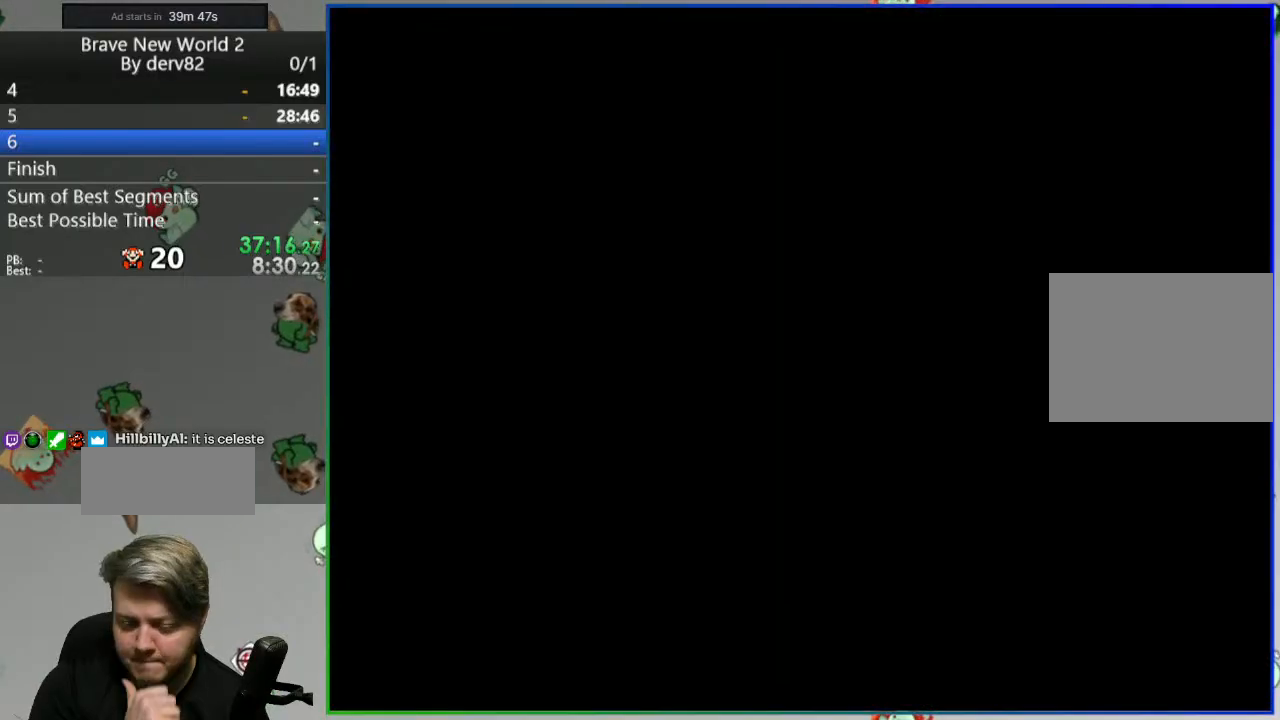
{"buttons": [], "events": []}
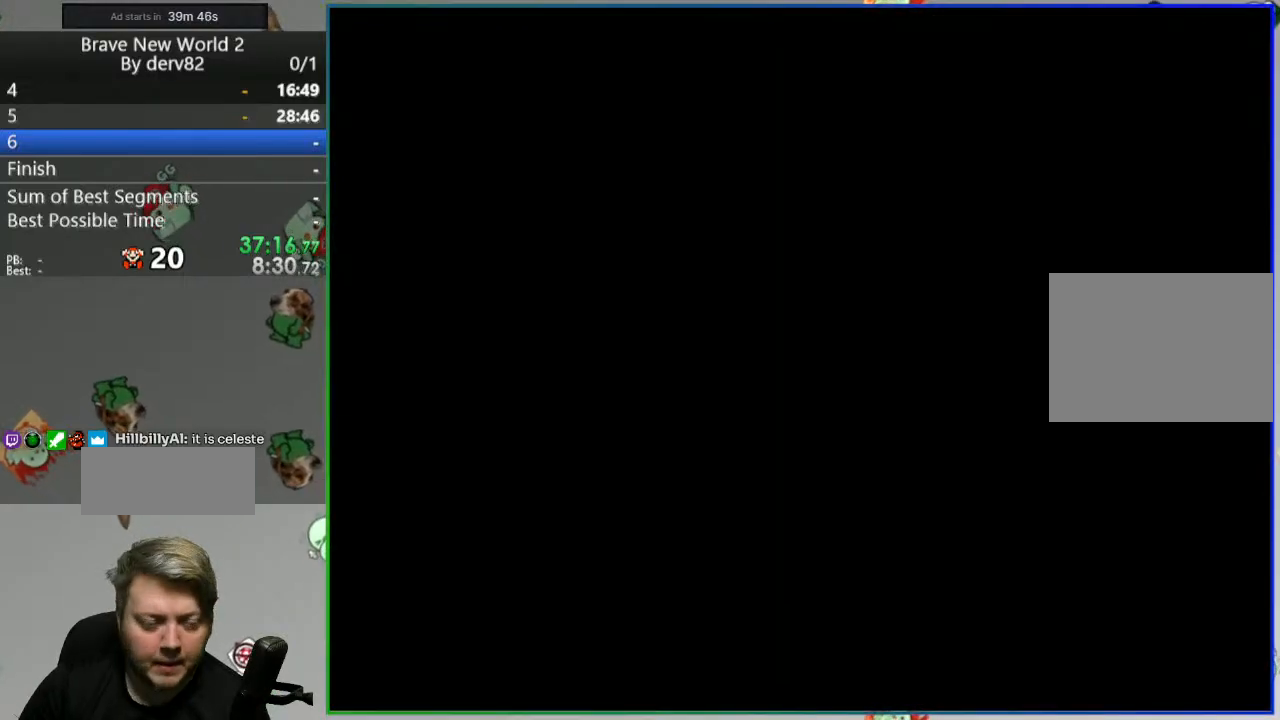
{"buttons": ["Y"], "events": [[250, "Y", "down"]]}
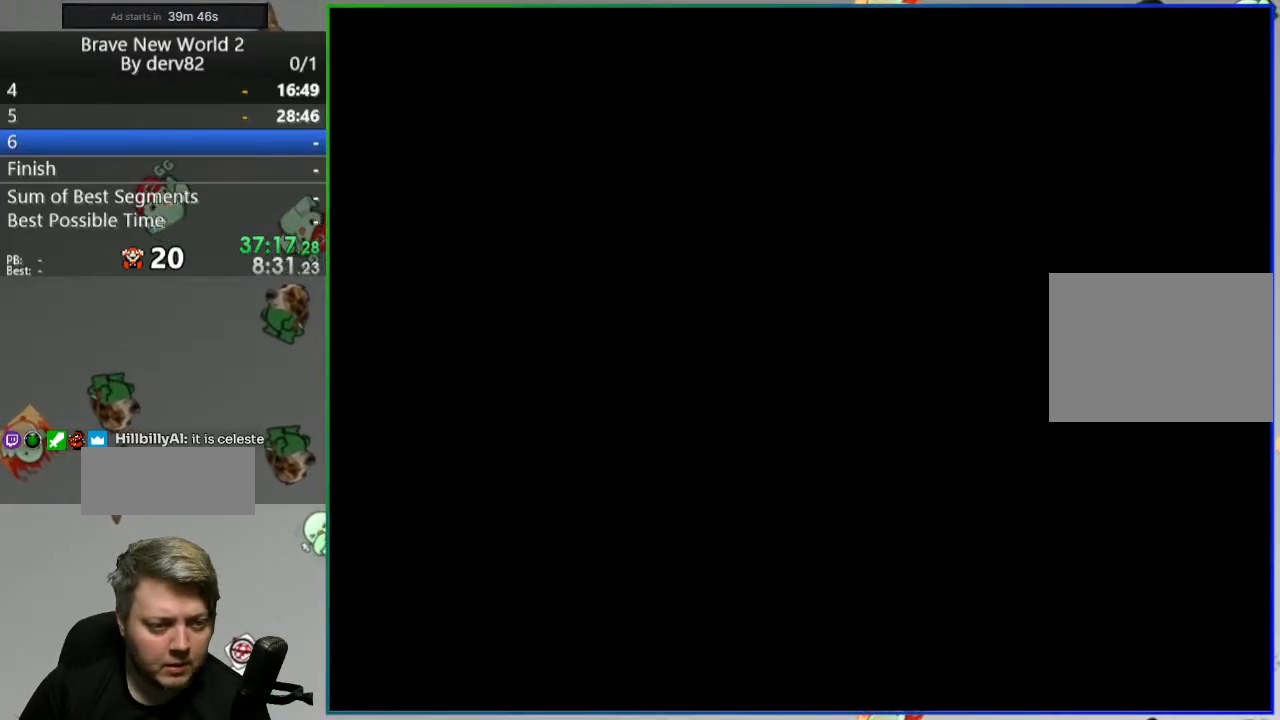
{"buttons": ["Y"], "events": []}
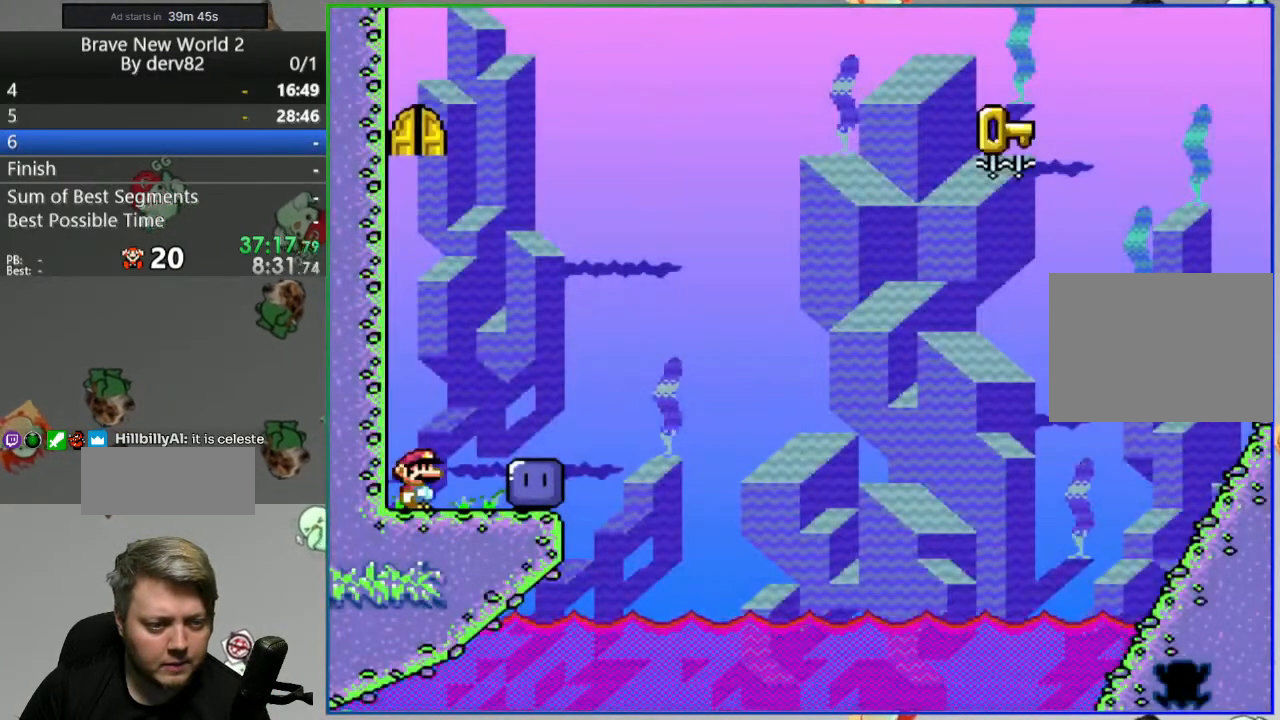
{"buttons": ["Y"], "events": []}
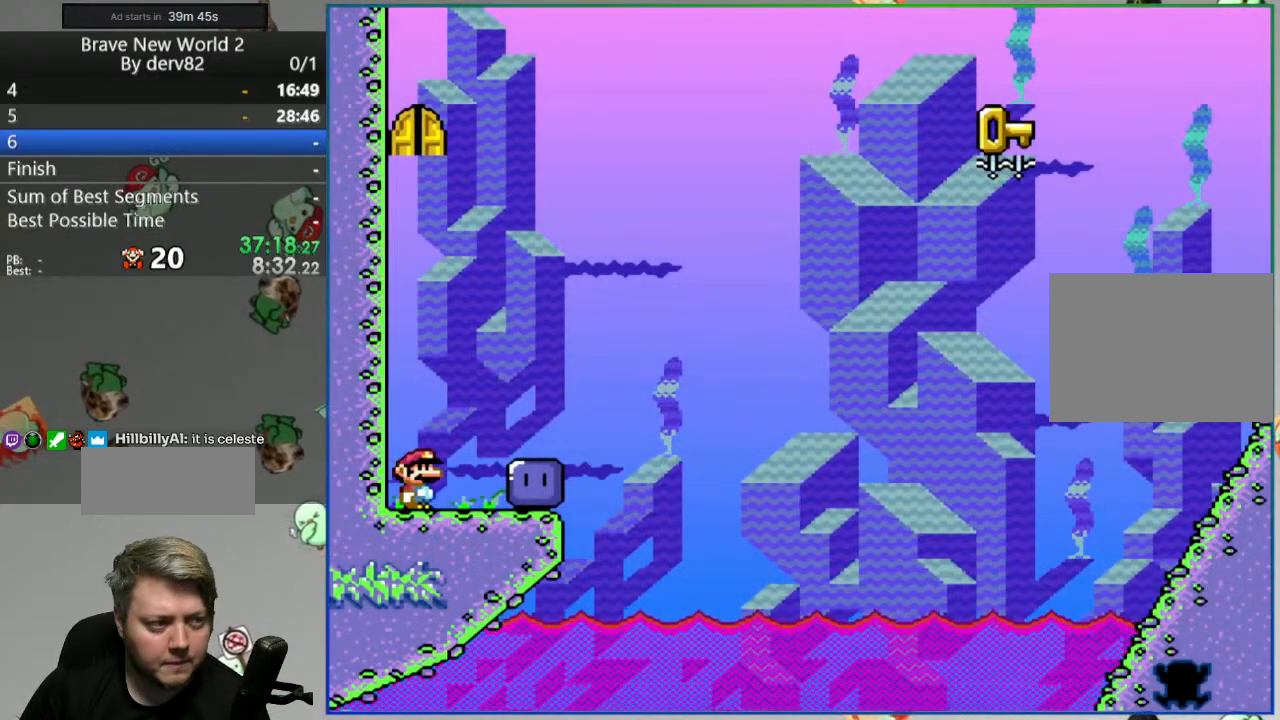
{"buttons": ["Y"], "events": []}
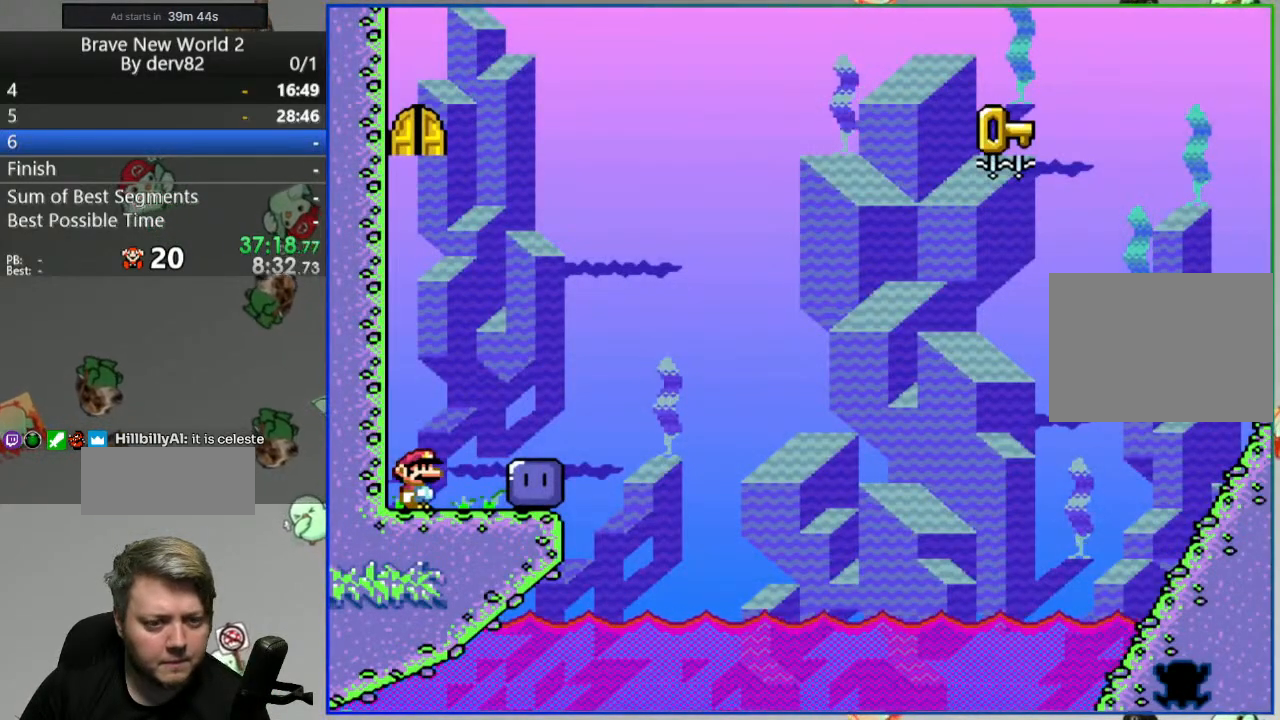
{"buttons": ["Y"], "events": []}
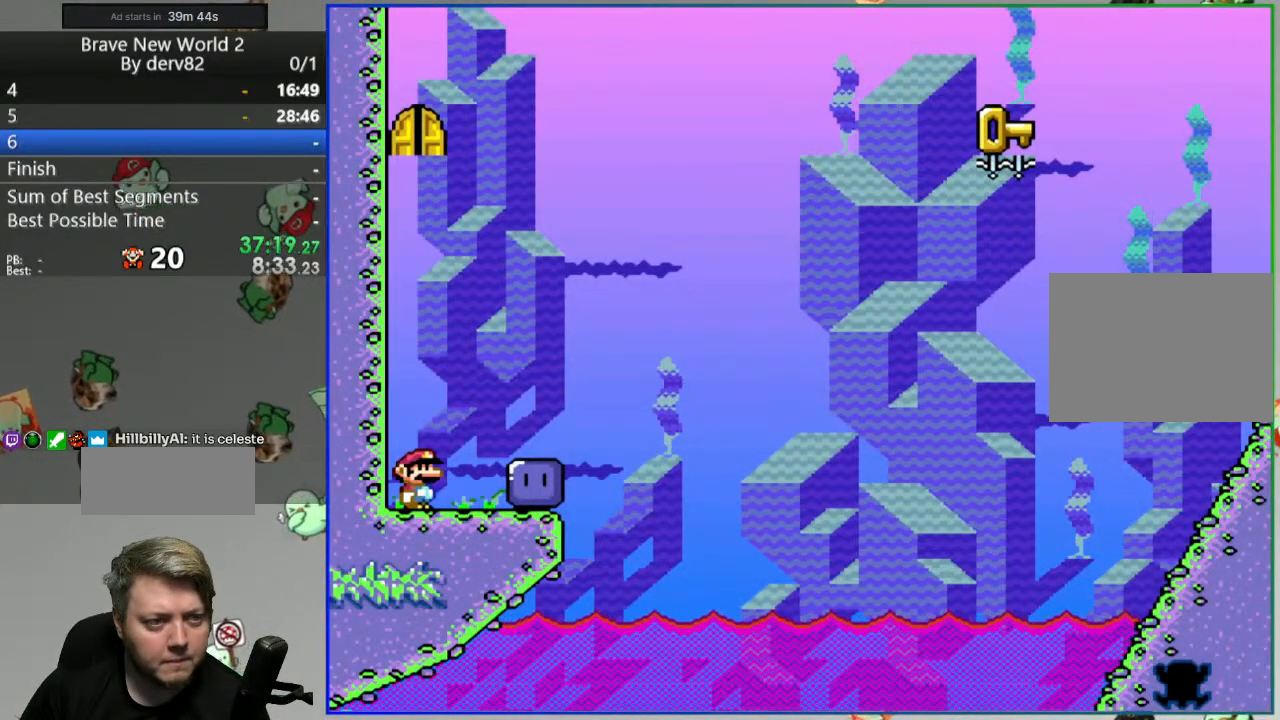
{"buttons": ["Y"], "events": []}
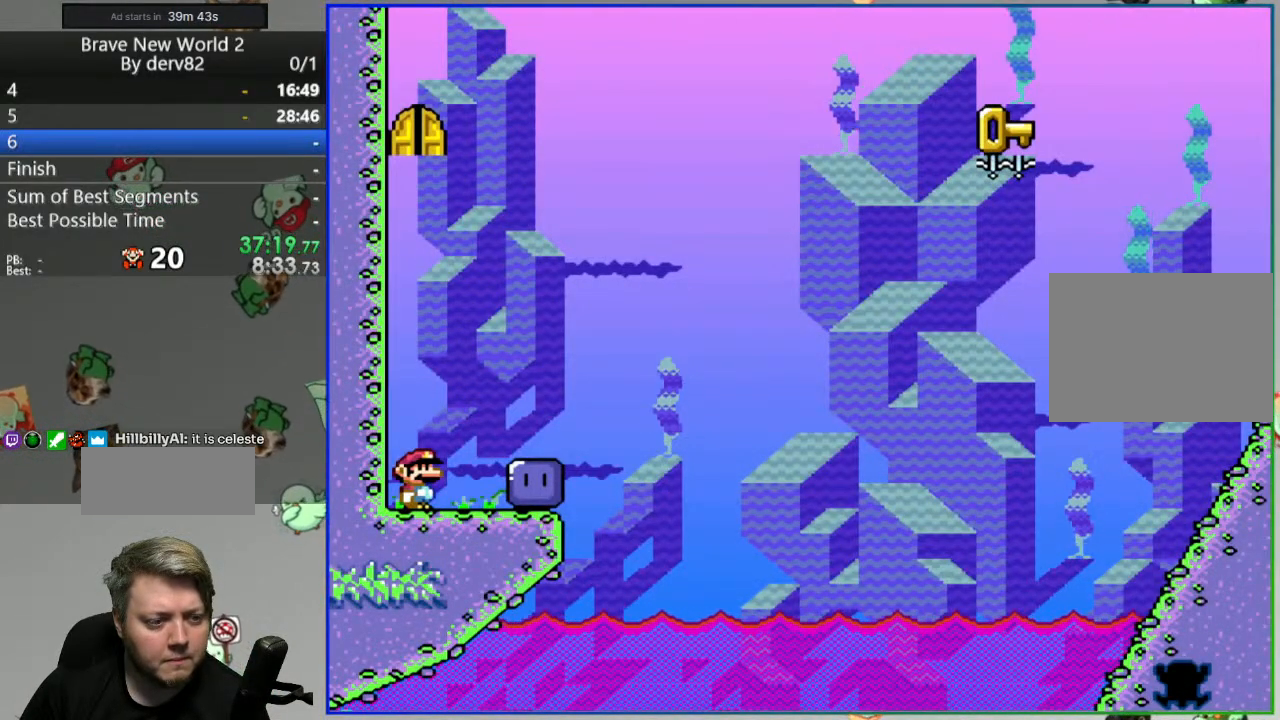
{"buttons": ["Y"], "events": []}
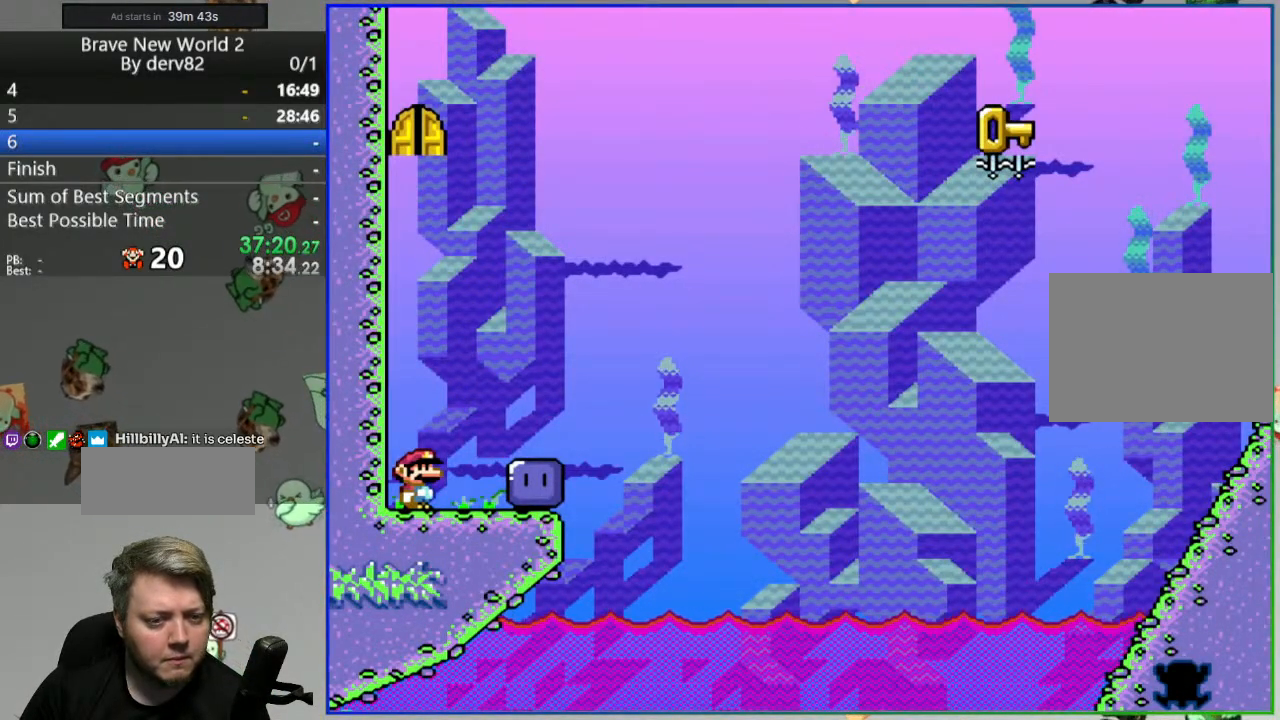
{"buttons": ["Y"], "events": []}
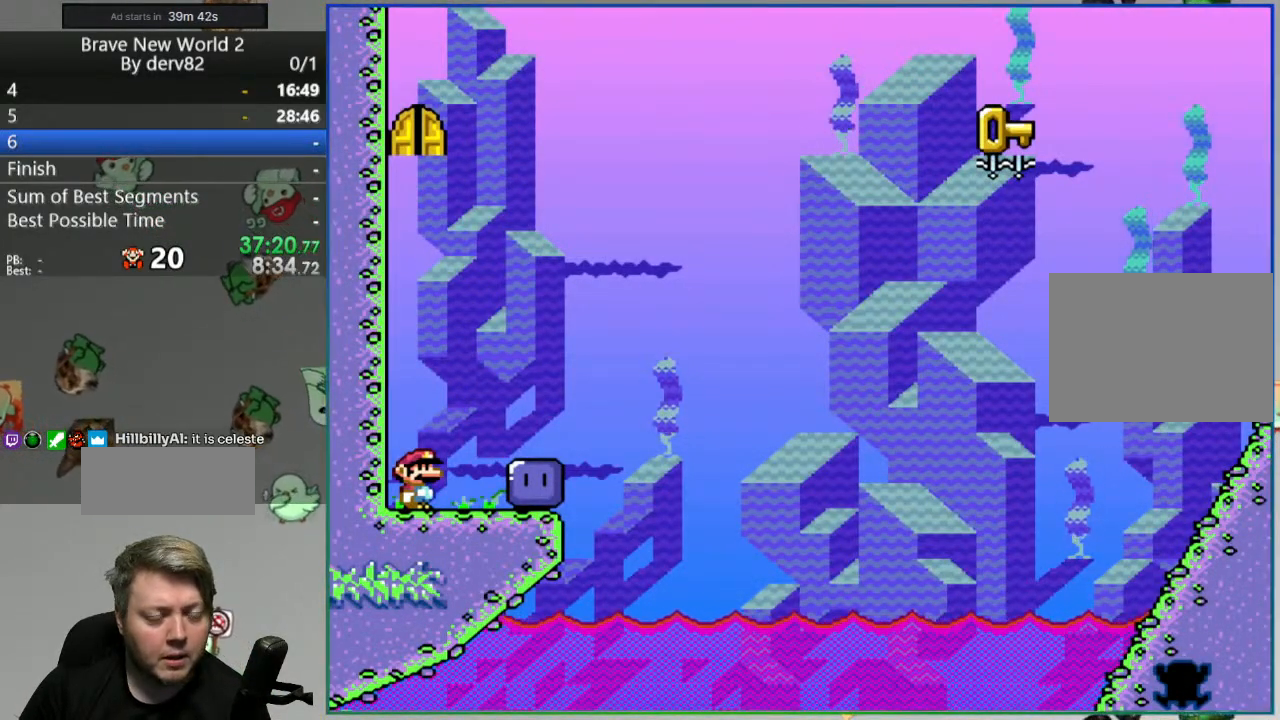
{"buttons": ["Y"], "events": []}
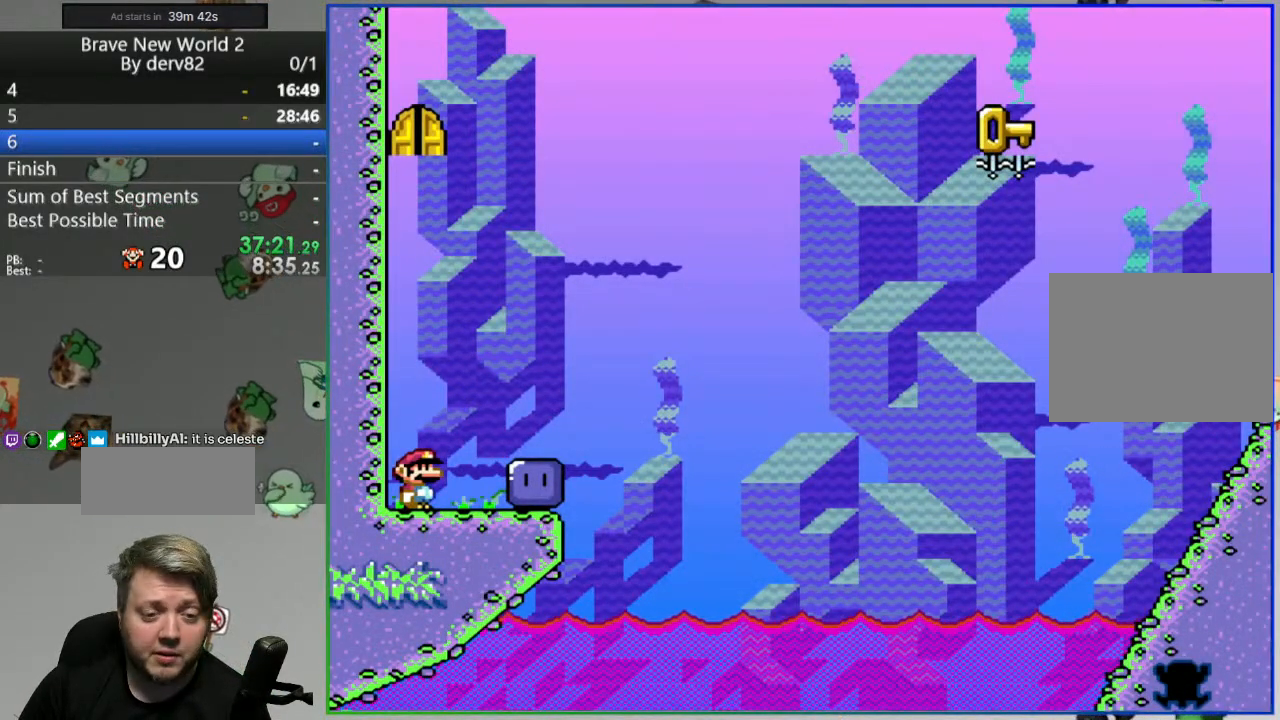
{"buttons": ["Y"], "events": []}
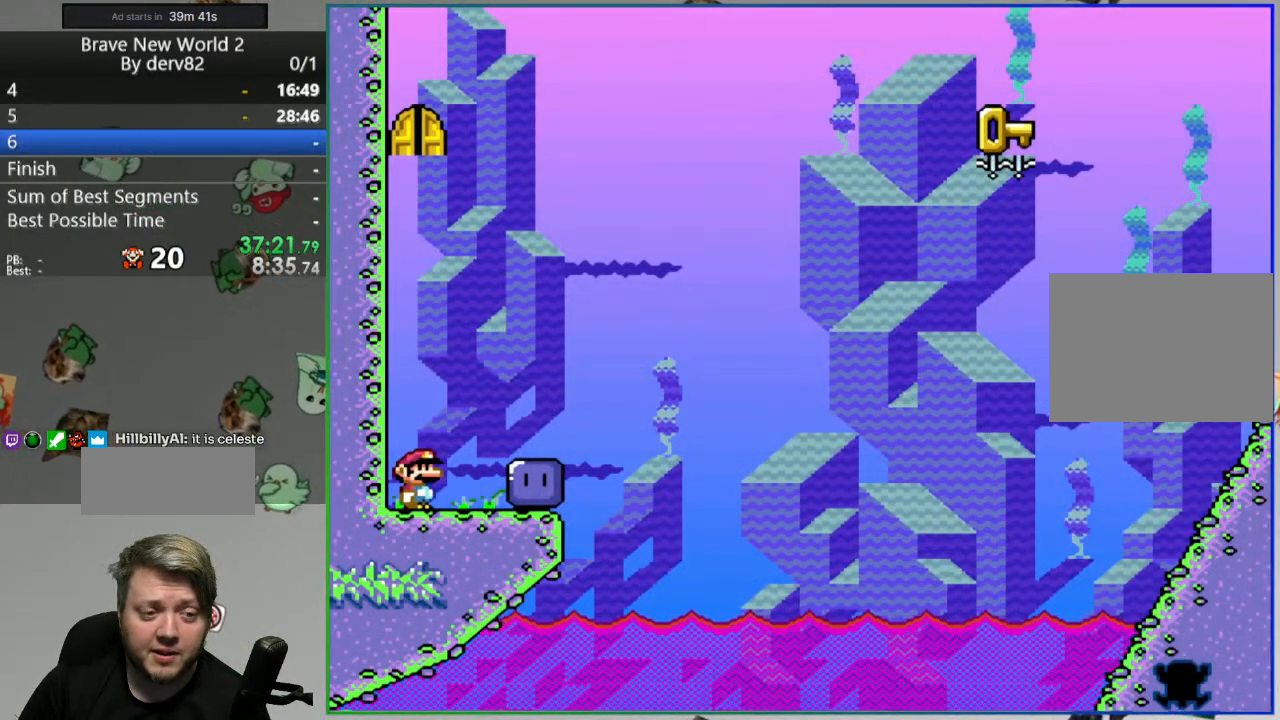
{"buttons": ["Y"], "events": []}
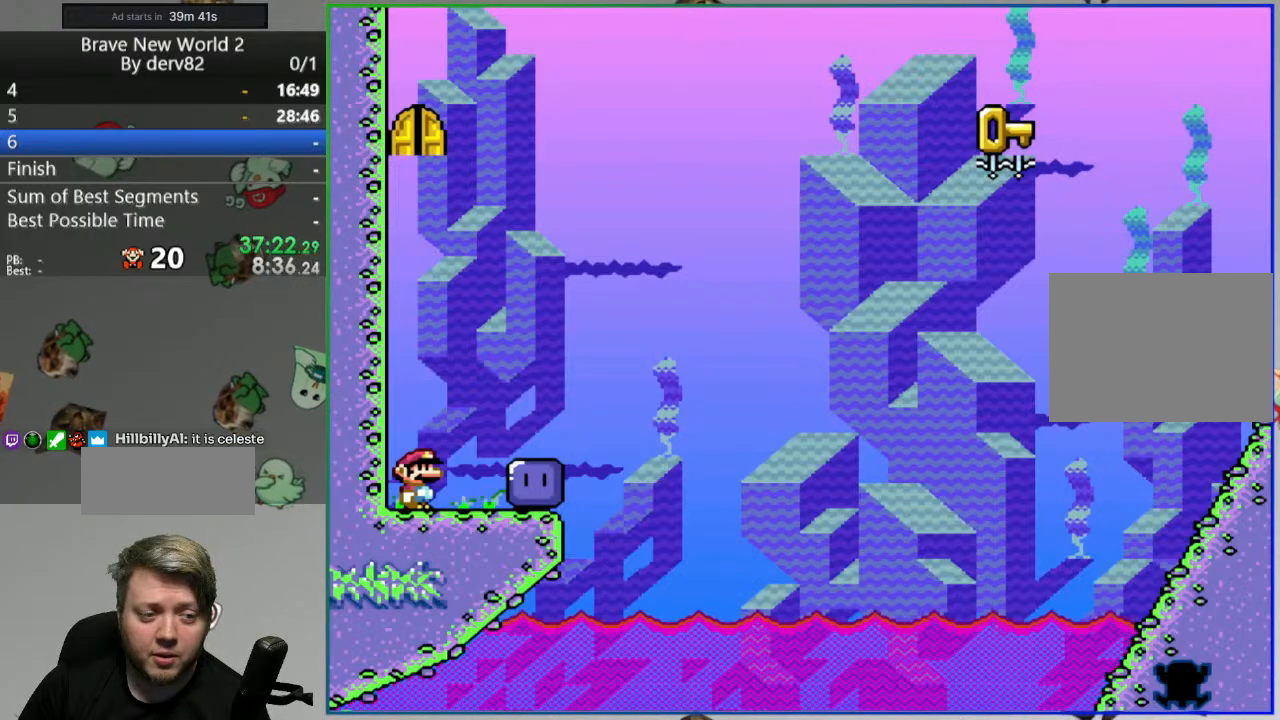
{"buttons": ["B", "Y", "DPAD_RIGHT"], "events": [[267, "B", "down"], [267, "DPAD_RIGHT", "down"]]}
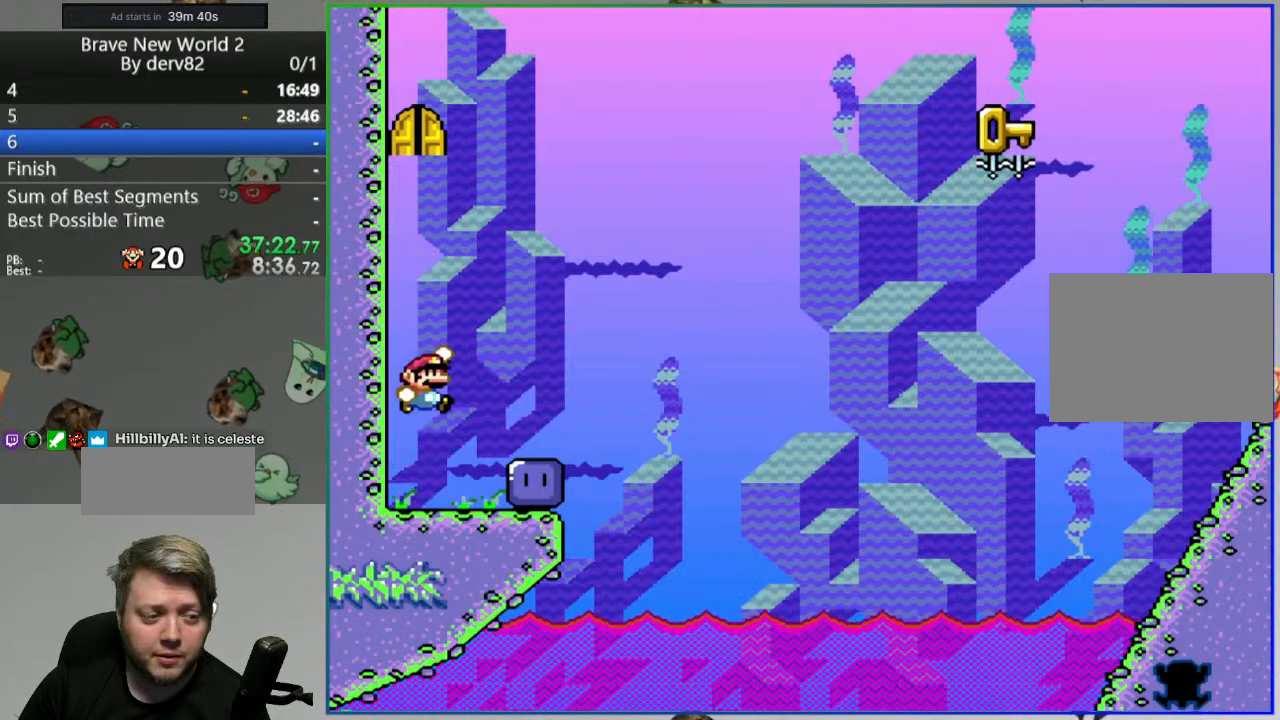
{"buttons": ["Y", "DPAD_LEFT"], "events": [[17, "DPAD_RIGHT", "up"], [50, "B", "up"], [217, "DPAD_LEFT", "down"], [350, "Y", "up"], [467, "Y", "down"]]}
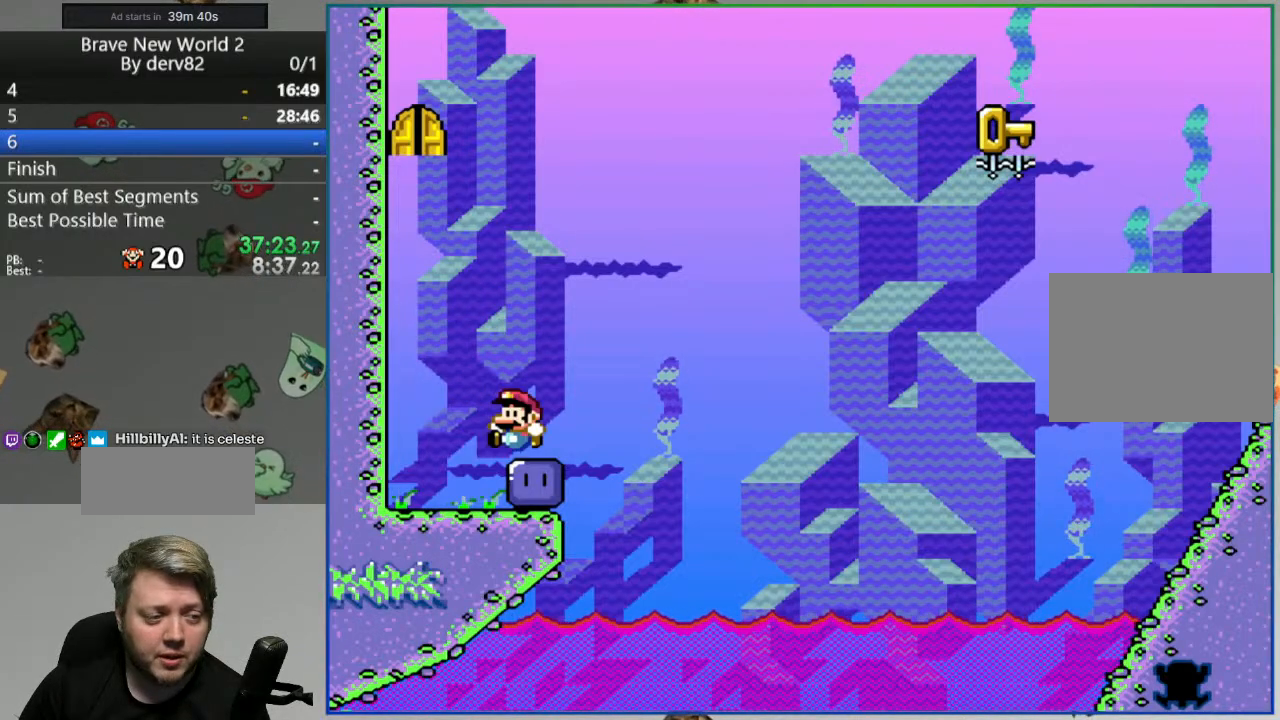
{"buttons": ["Y", "DPAD_RIGHT"], "events": [[233, "DPAD_LEFT", "up"], [317, "DPAD_RIGHT", "down"]]}